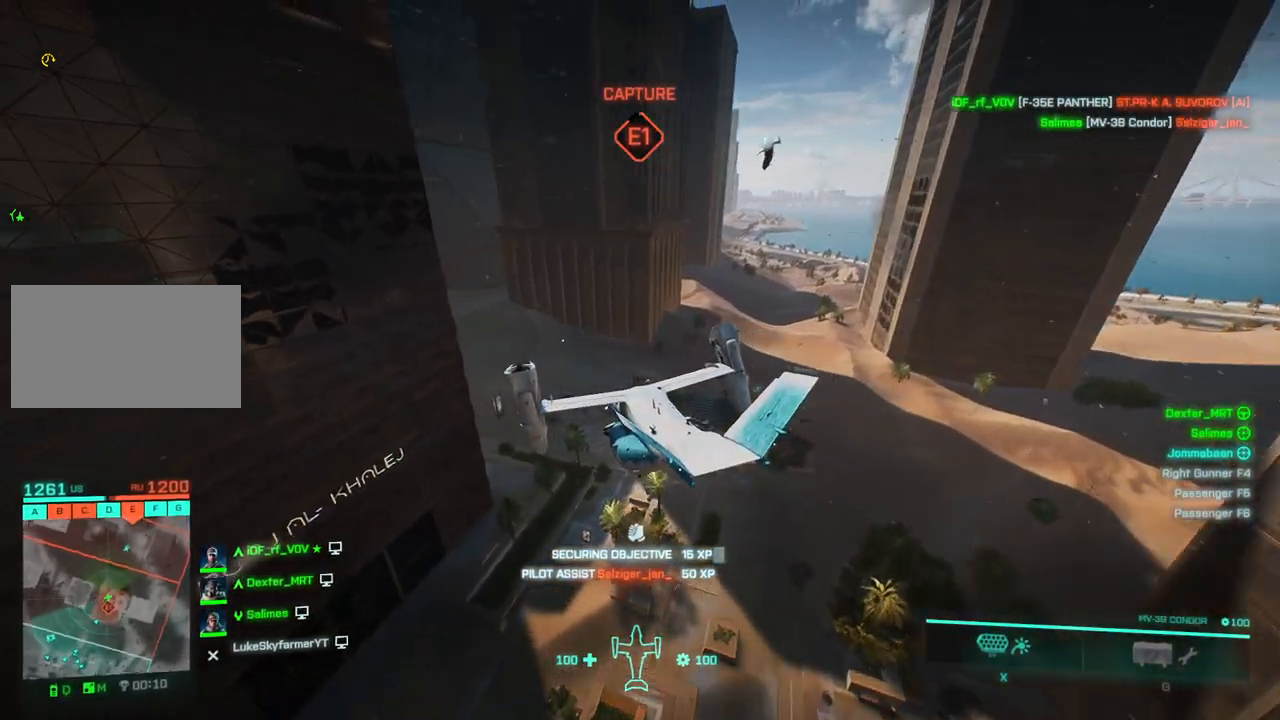
Gameplay with keyboard; each line is a JSON object with the keys held at the frame after it. "events" lists presses ("down") and releases ("up") of "a", "c", "ctrl", "d", "down", "left", "right", "s", "up", "w", "x" and "z" between this image and that frame as [ms after this image, input, new state], when the widget could be followed in between. No other keys are recorded. Mouse input is not recorded.
{"keys": ["down"], "events": [[33, "a", "up"], [400, "z", "down"], [450, "down", "down"], [450, "z", "up"]]}
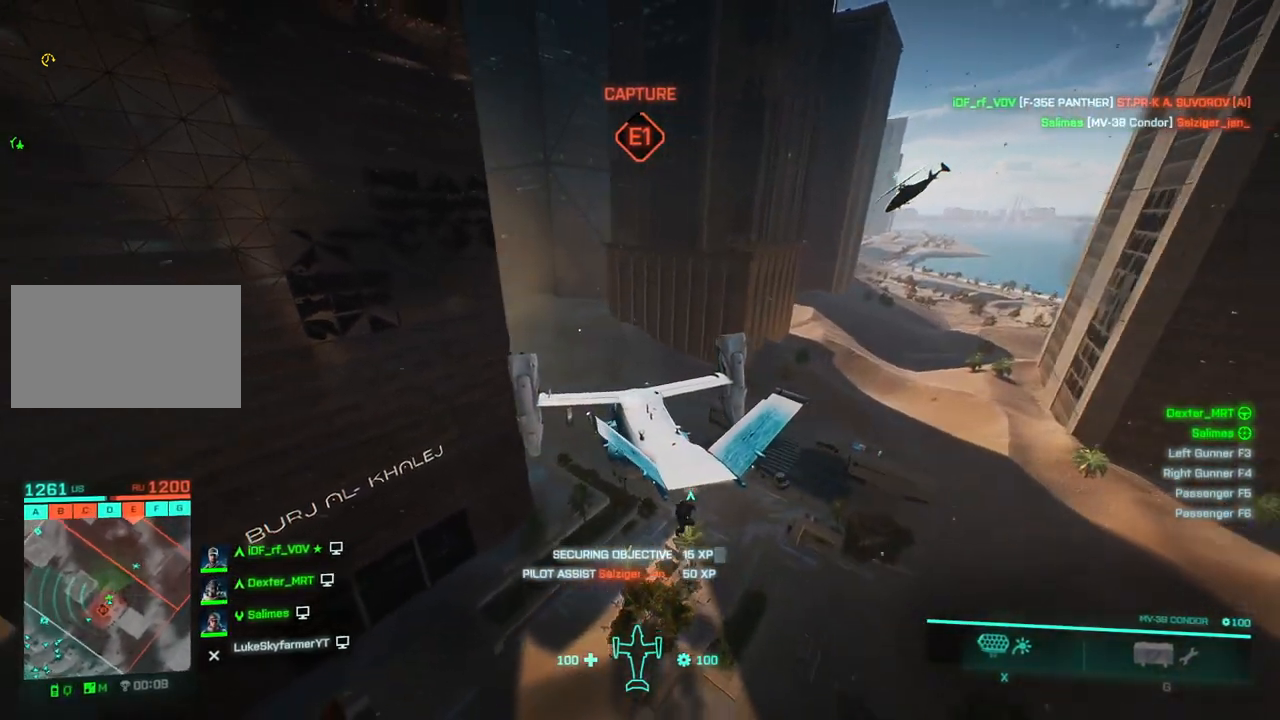
{"keys": ["a", "down", "w"], "events": [[283, "w", "down"], [317, "a", "down"]]}
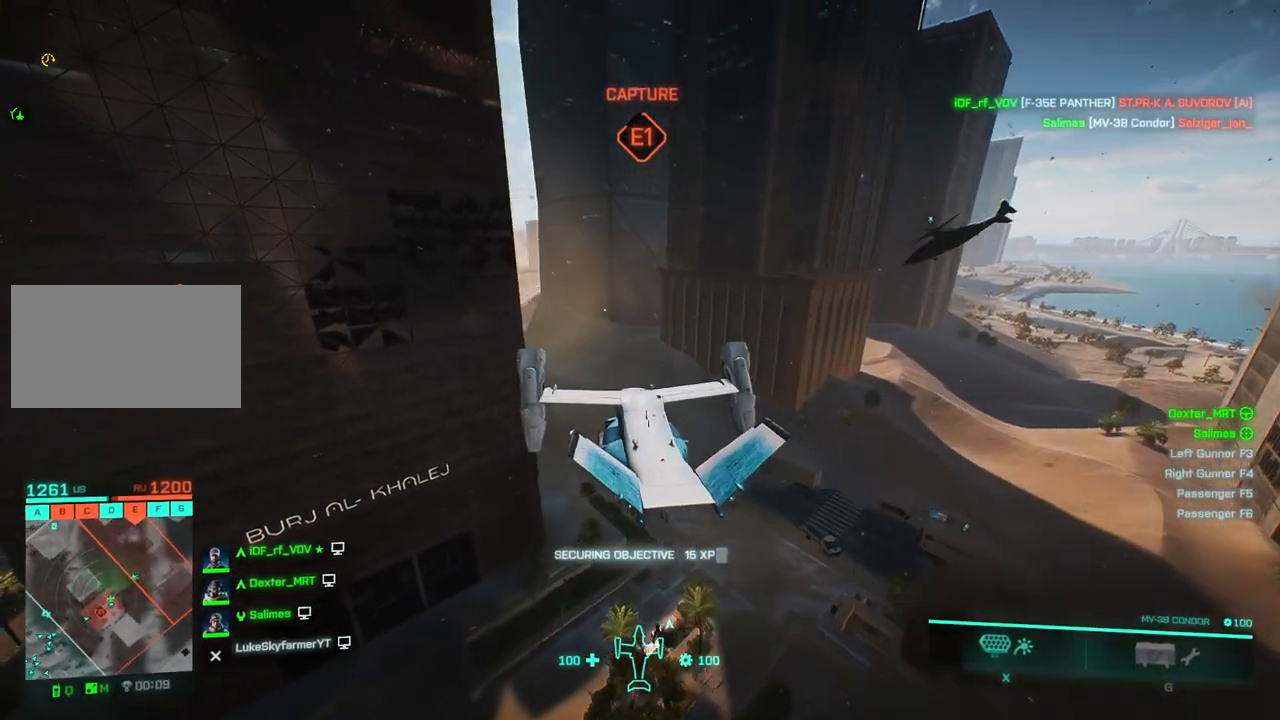
{"keys": ["a", "left", "w"], "events": [[17, "down", "up"], [483, "left", "down"]]}
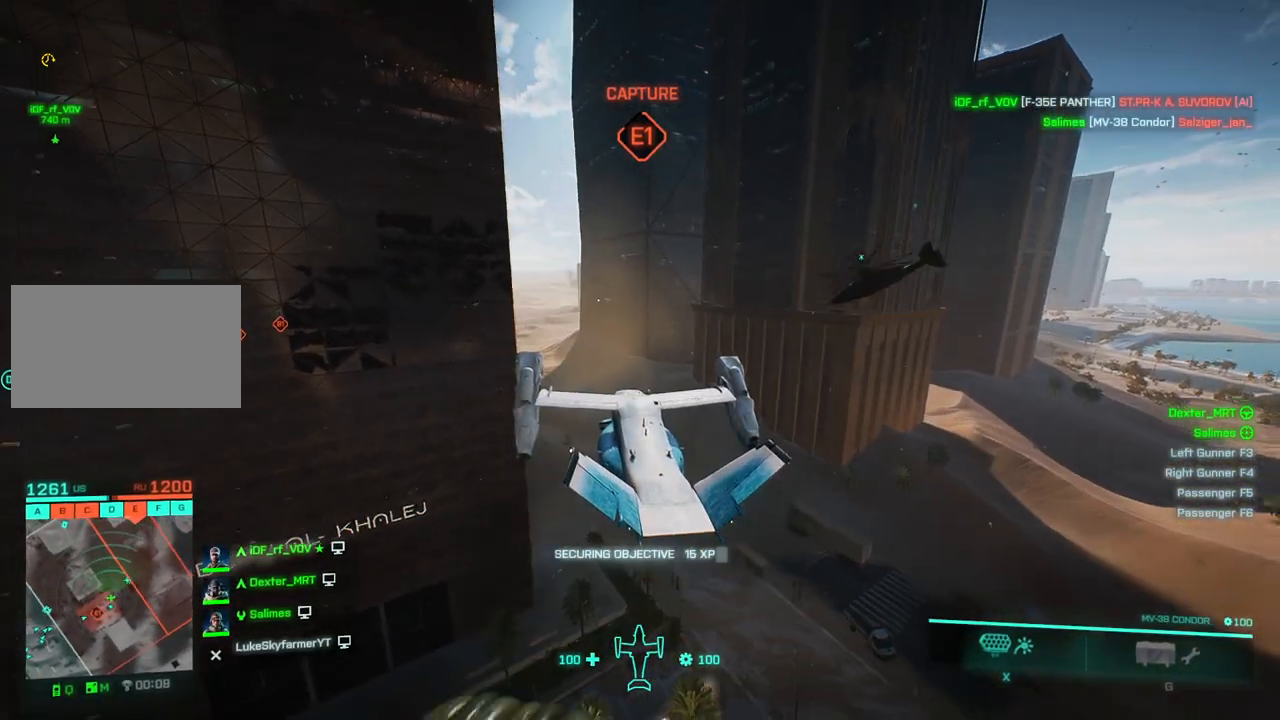
{"keys": ["a", "down", "left", "w"], "events": [[450, "down", "down"]]}
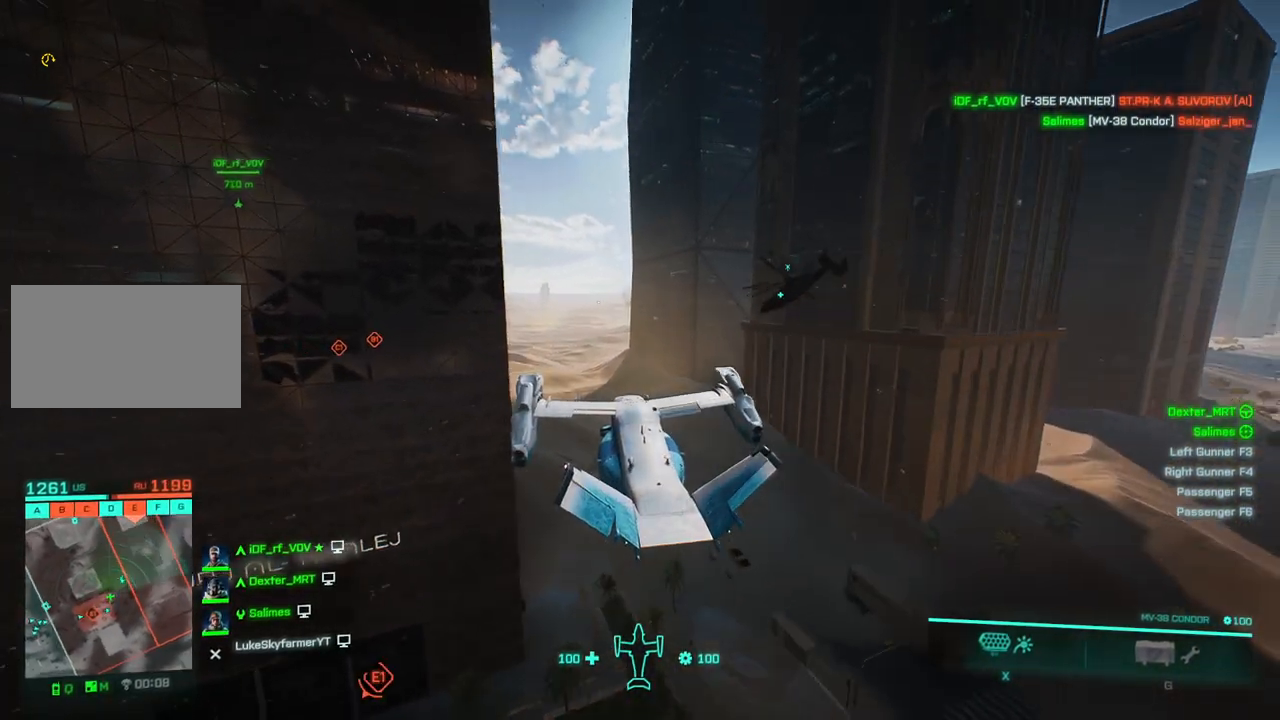
{"keys": ["a", "down", "w"], "events": [[133, "left", "up"], [267, "down", "up"], [467, "down", "down"]]}
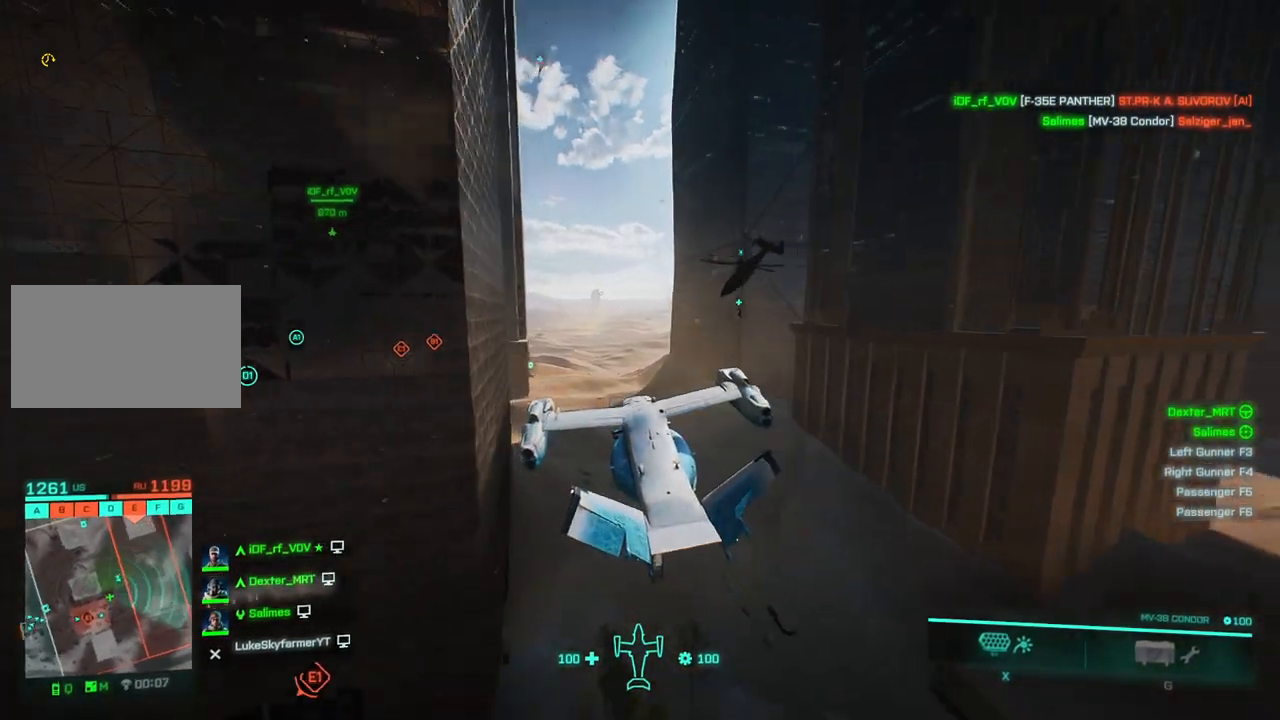
{"keys": ["a", "down", "w"], "events": [[100, "down", "up"], [250, "down", "down"], [333, "down", "up"], [483, "down", "down"]]}
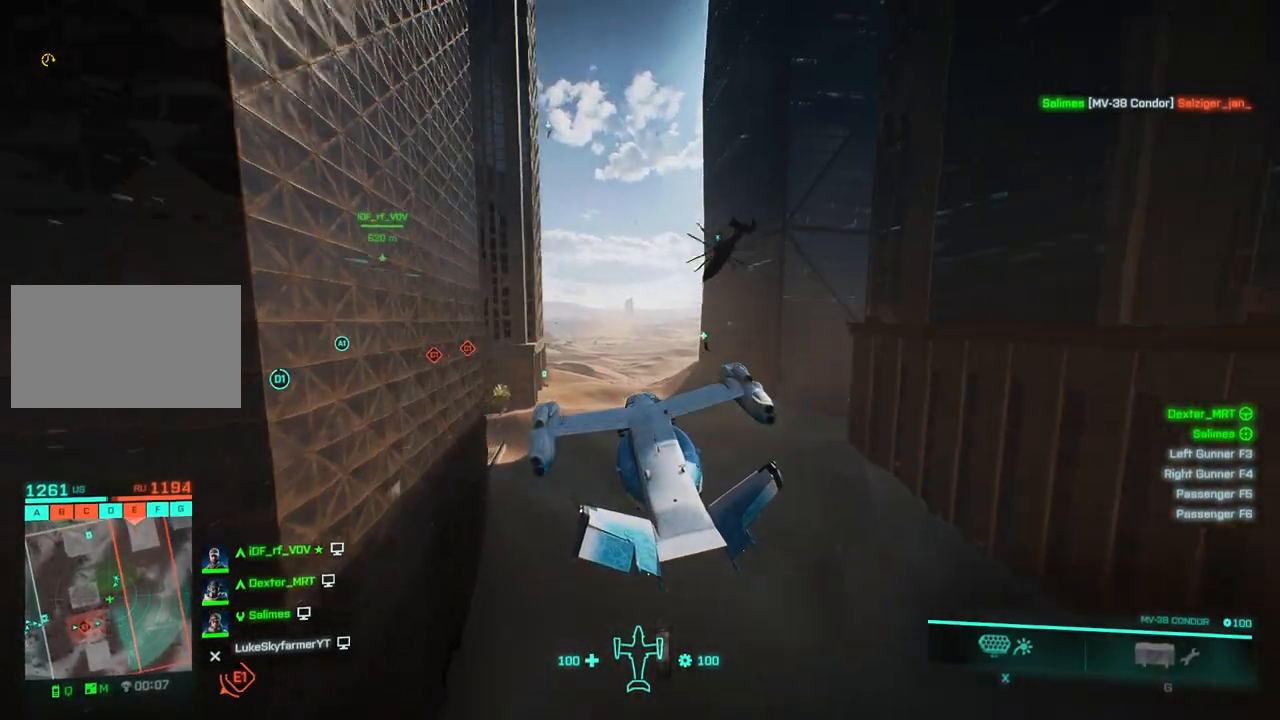
{"keys": ["a", "w"], "events": [[67, "down", "up"], [167, "down", "down"], [267, "down", "up"]]}
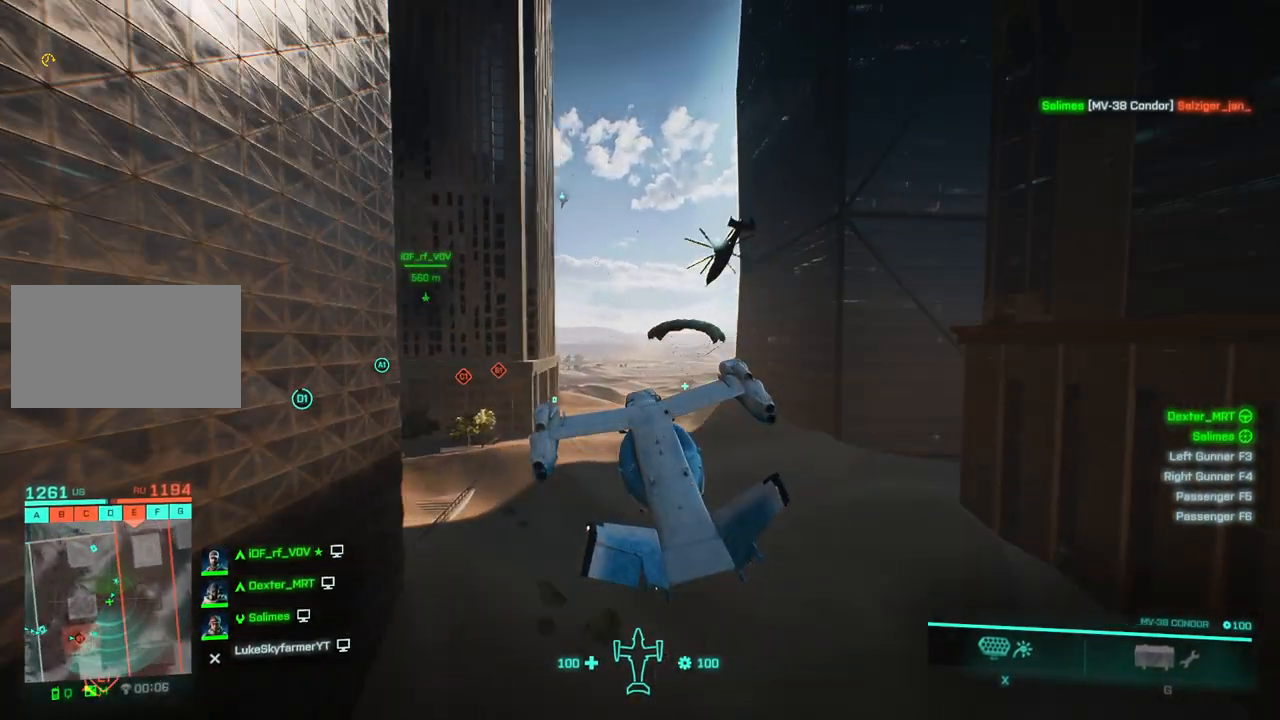
{"keys": ["a", "up", "w"], "events": [[83, "up", "down"], [133, "right", "down"], [233, "right", "up"], [233, "up", "up"], [467, "up", "down"]]}
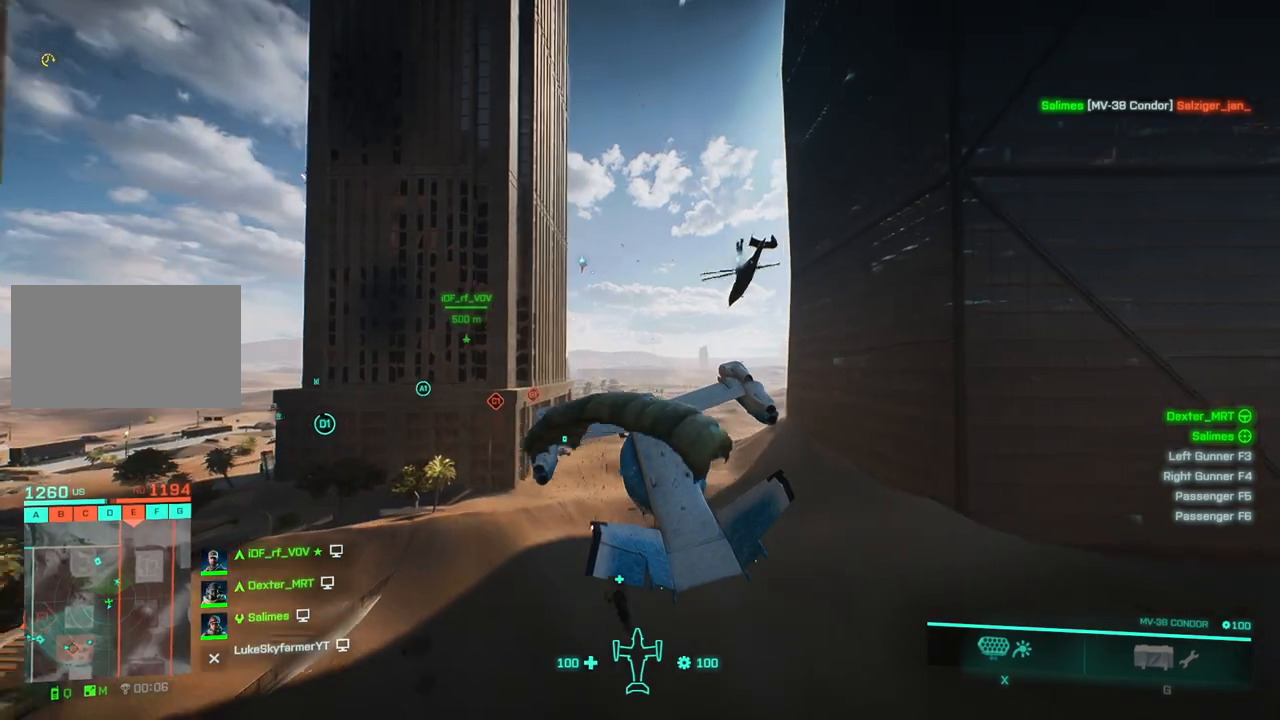
{"keys": ["a", "left", "w"], "events": [[100, "up", "up"], [283, "left", "down"], [283, "up", "down"], [383, "up", "up"]]}
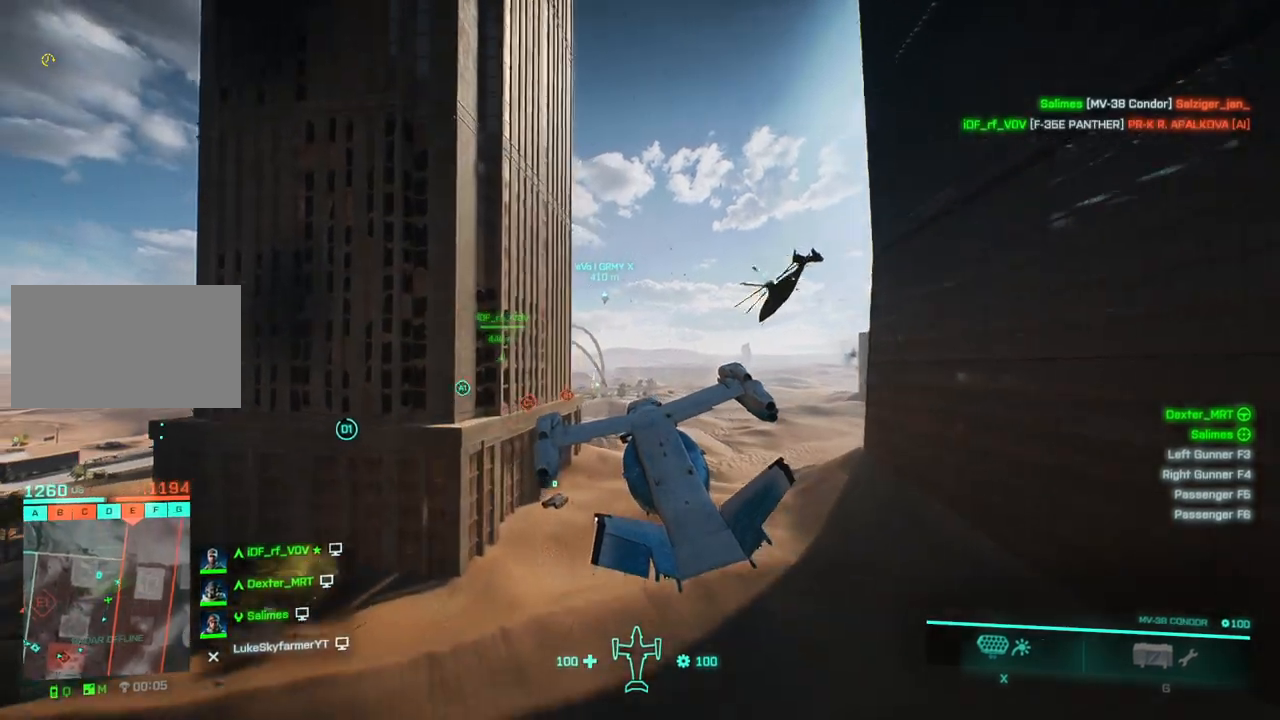
{"keys": ["a", "w"], "events": [[117, "w", "up"], [350, "left", "up"], [400, "w", "down"]]}
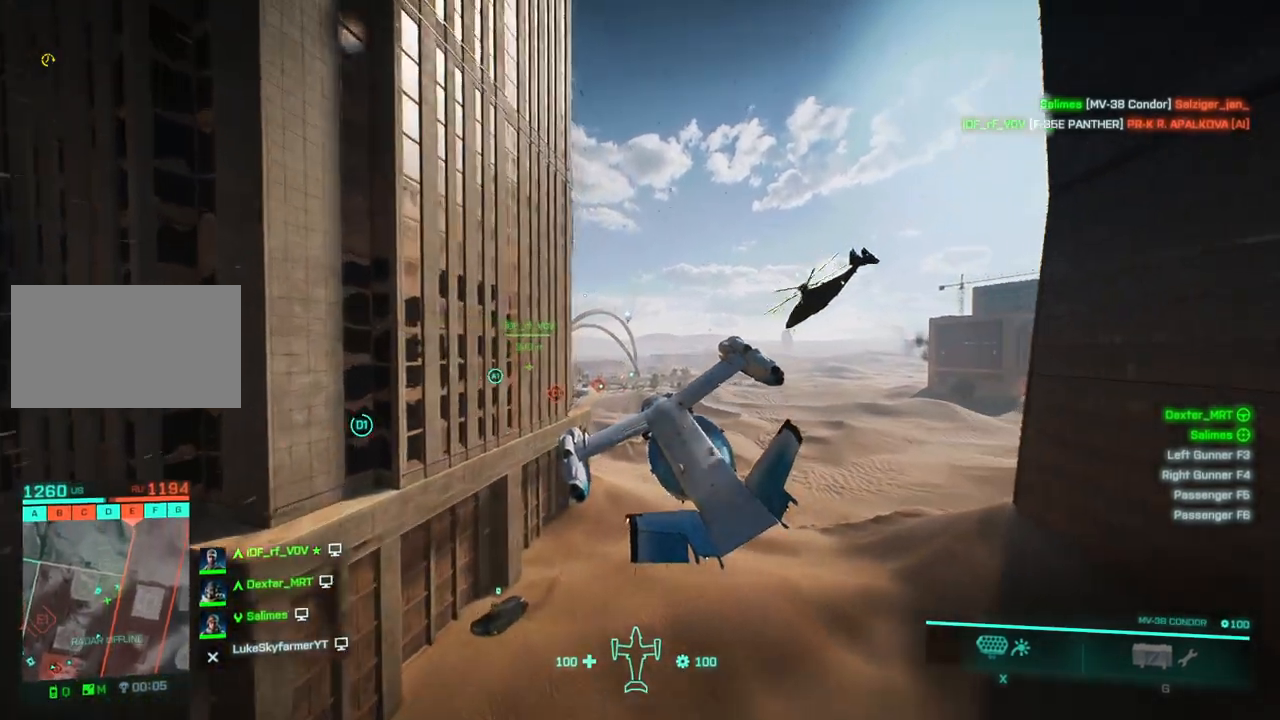
{"keys": ["right"], "events": [[83, "right", "down"], [133, "w", "up"], [317, "a", "up"], [367, "up", "down"], [500, "up", "up"]]}
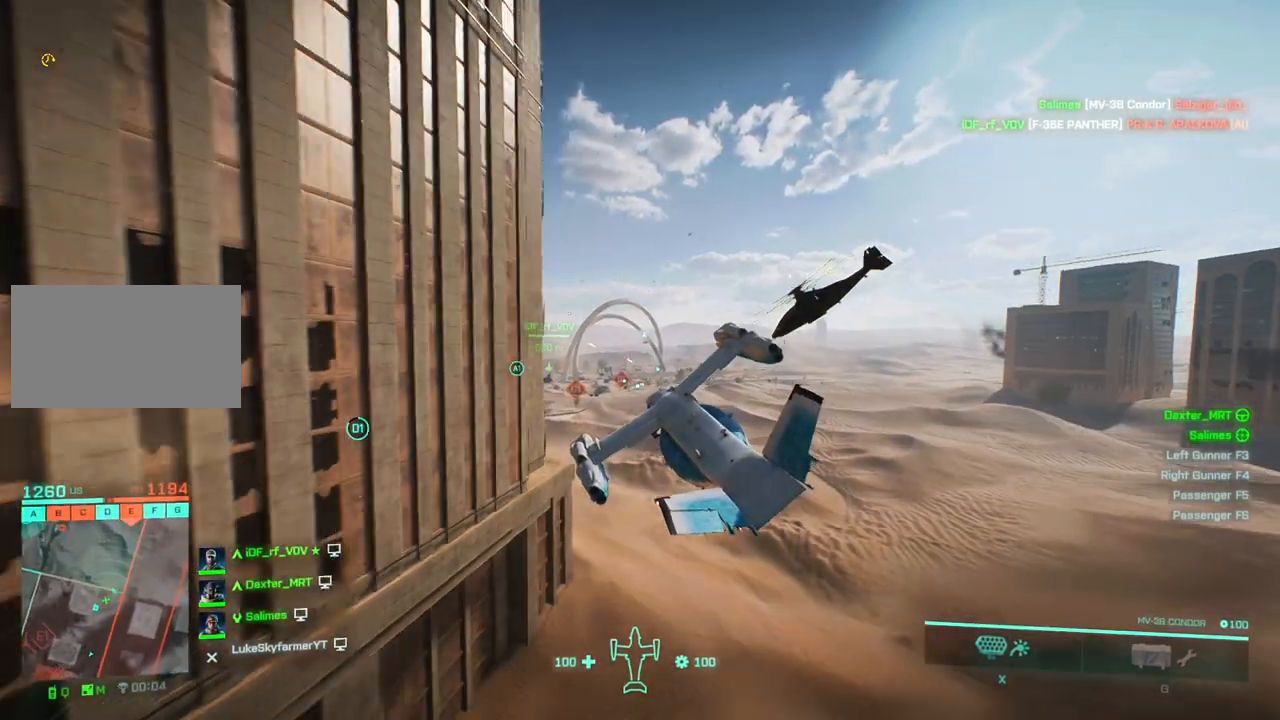
{"keys": [], "events": [[50, "right", "up"], [83, "w", "down"], [333, "a", "down"], [383, "down", "down"], [483, "a", "up"], [483, "down", "up"], [483, "w", "up"]]}
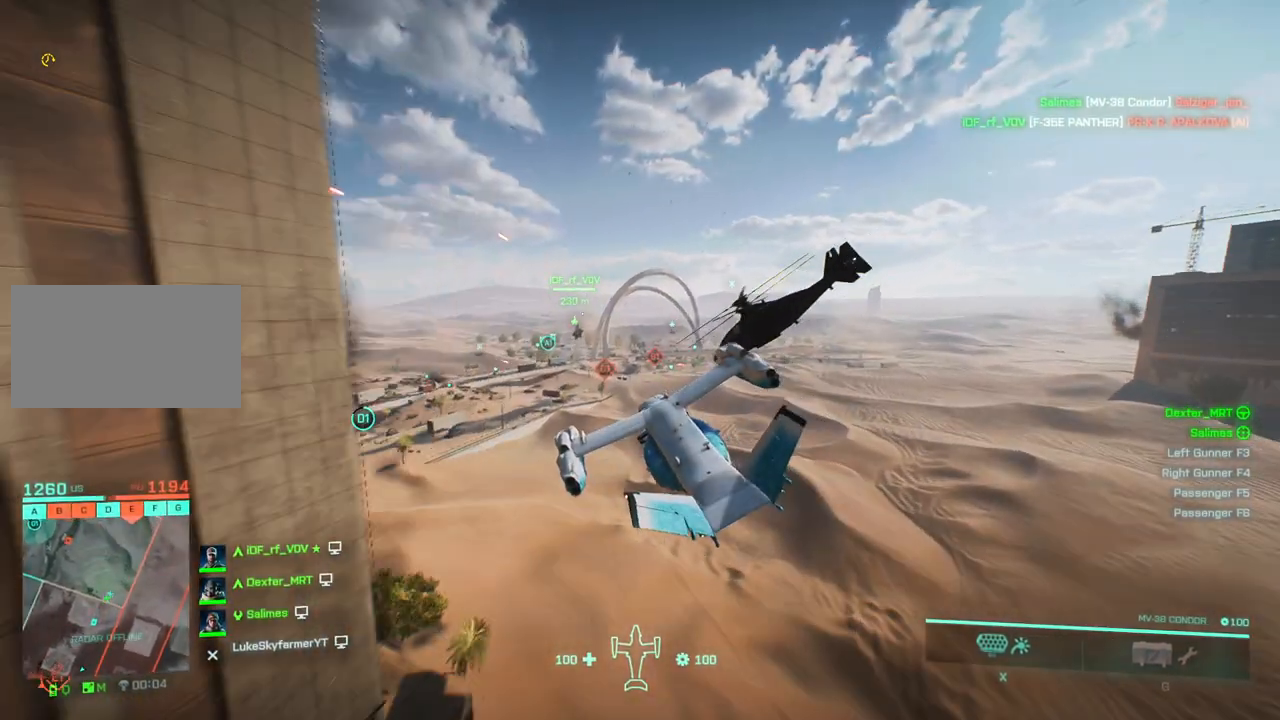
{"keys": ["right"], "events": [[117, "d", "down"], [117, "down", "down"], [117, "right", "down"], [167, "down", "up"], [350, "d", "up"]]}
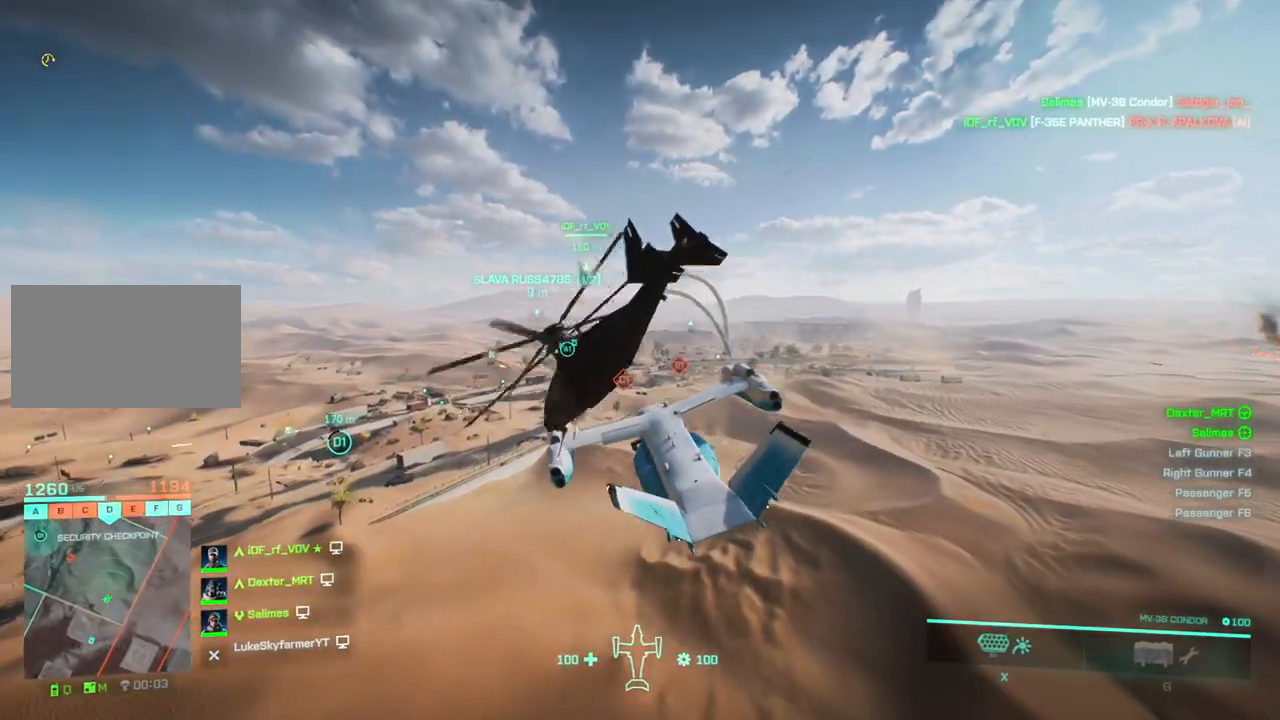
{"keys": ["w"], "events": [[317, "down", "down"], [317, "w", "down"], [367, "right", "up"], [467, "down", "up"]]}
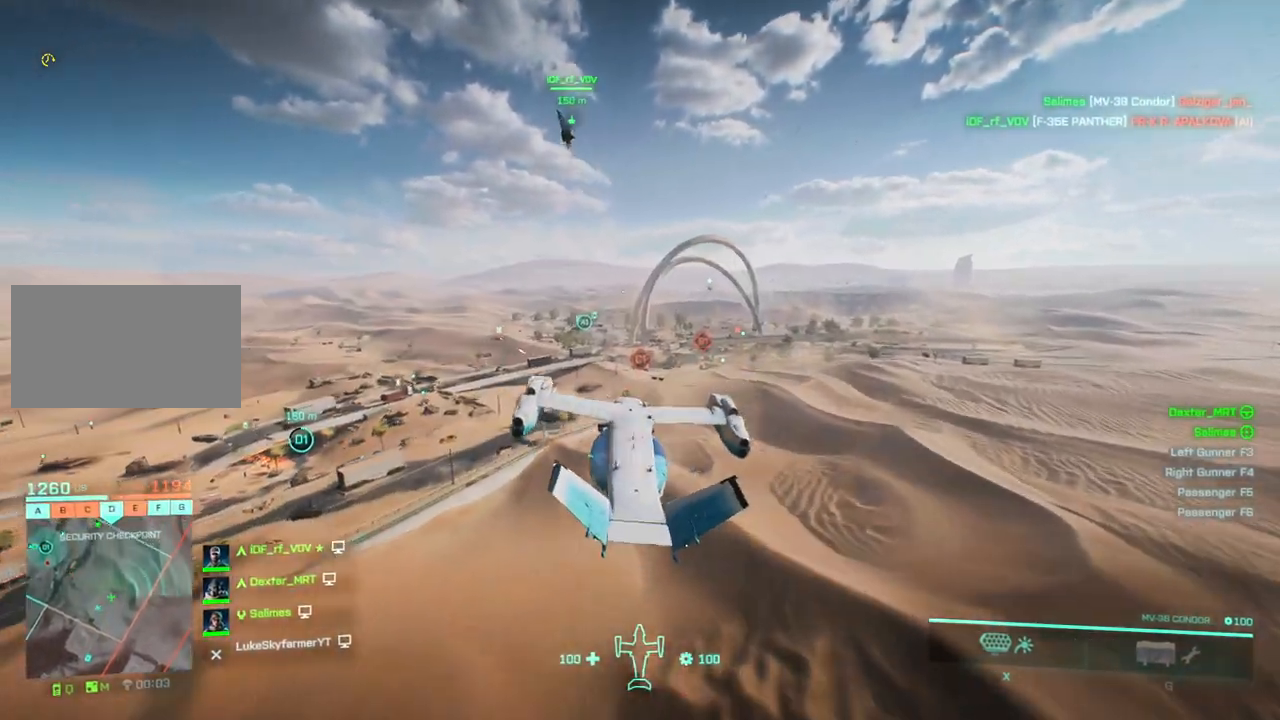
{"keys": ["left"], "events": [[200, "left", "down"], [433, "w", "up"]]}
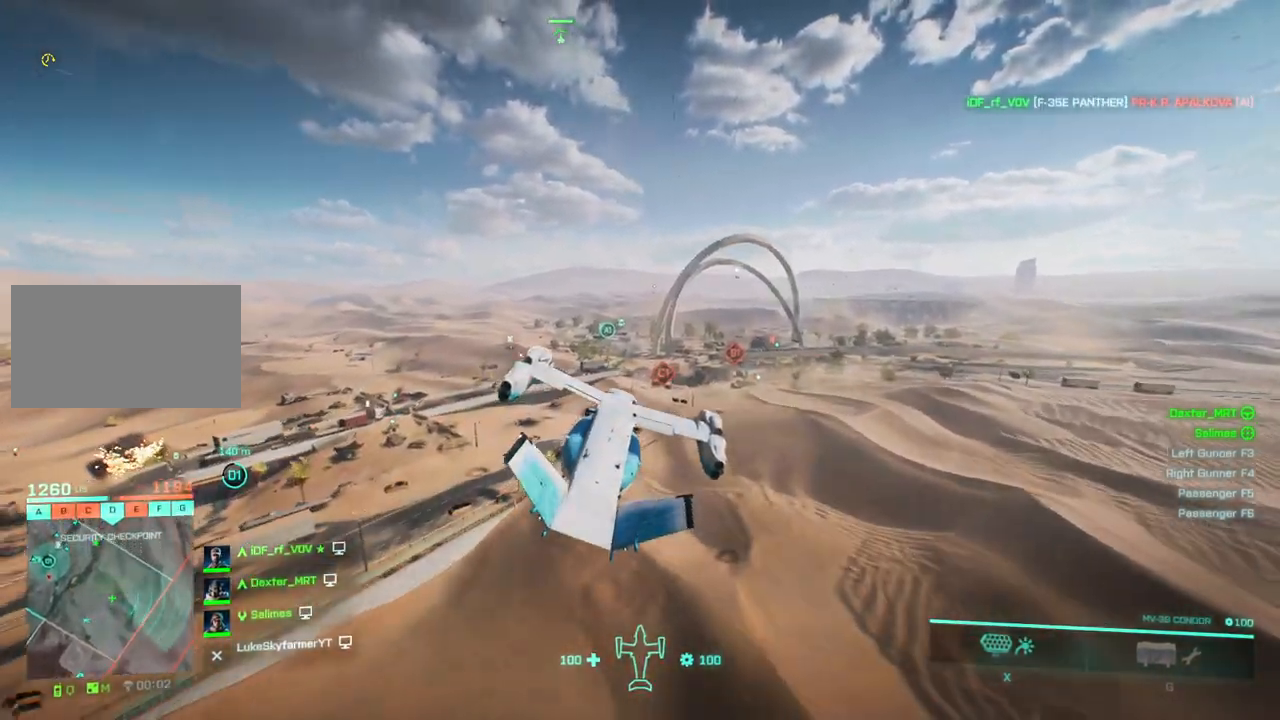
{"keys": ["z"], "events": [[33, "left", "up"], [400, "z", "down"]]}
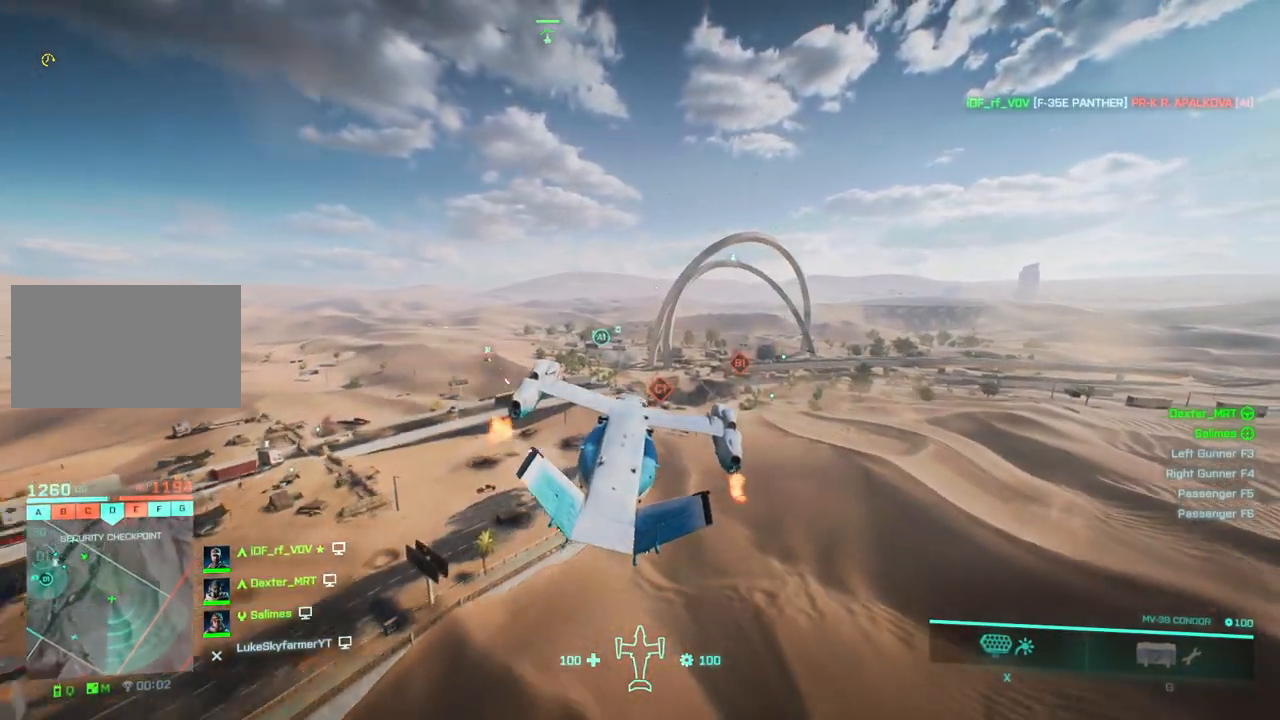
{"keys": ["a", "w"], "events": [[33, "z", "up"], [183, "up", "down"], [233, "a", "down"], [233, "left", "down"], [317, "w", "down"], [417, "left", "up"], [417, "up", "up"]]}
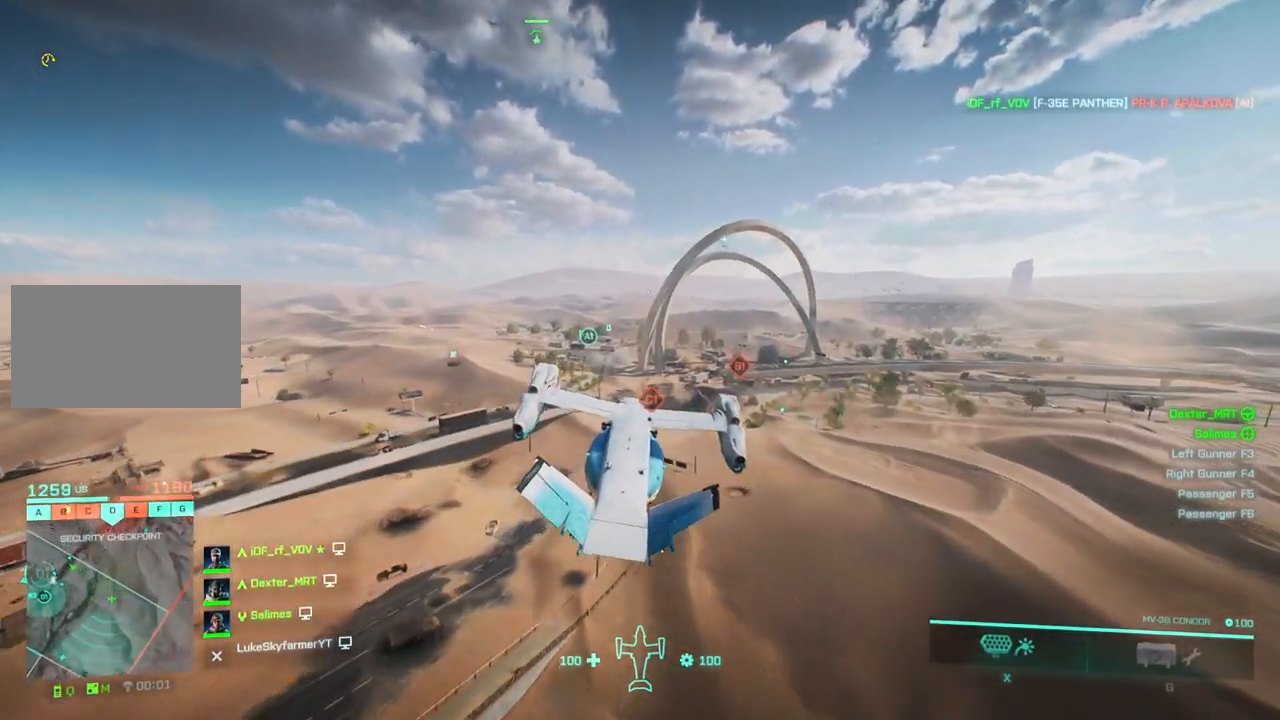
{"keys": ["a", "w"], "events": [[117, "up", "down"], [150, "left", "down"], [200, "up", "up"], [250, "left", "up"], [333, "up", "down"], [483, "up", "up"]]}
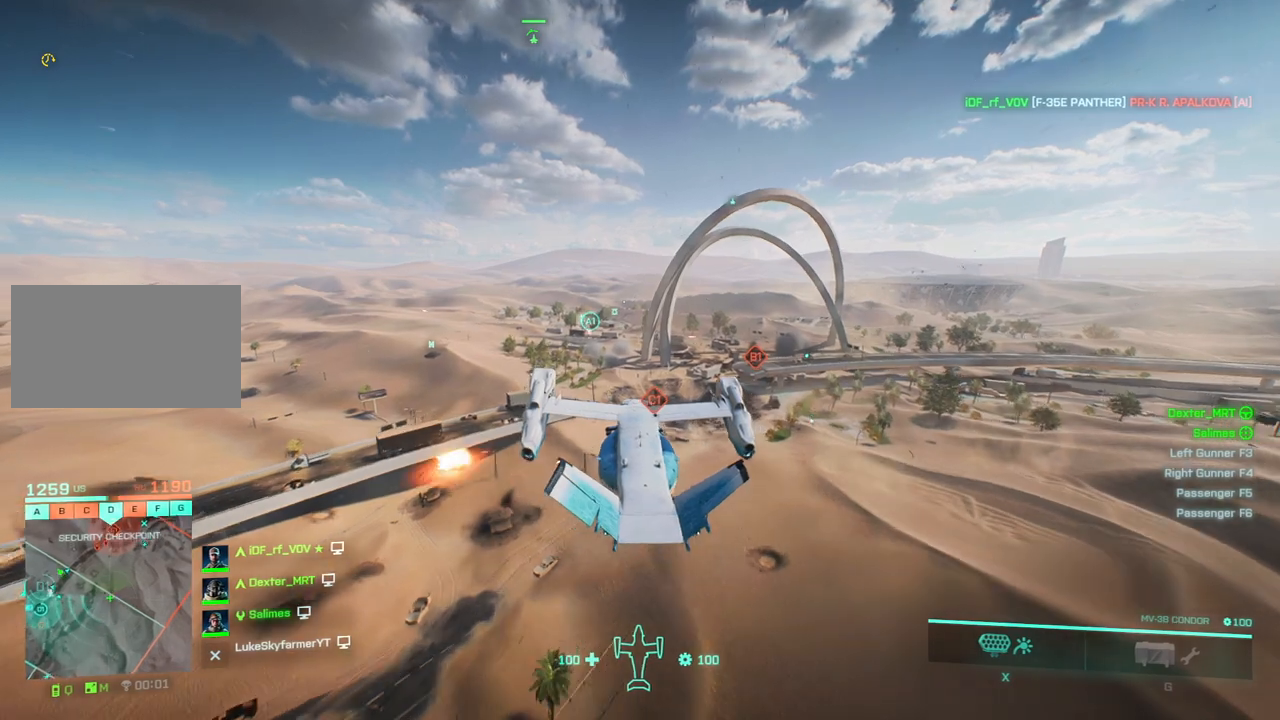
{"keys": ["a", "w"], "events": [[17, "a", "up"], [117, "up", "down"], [217, "up", "up"], [300, "a", "down"], [350, "left", "down"], [350, "up", "down"], [500, "left", "up"], [500, "up", "up"]]}
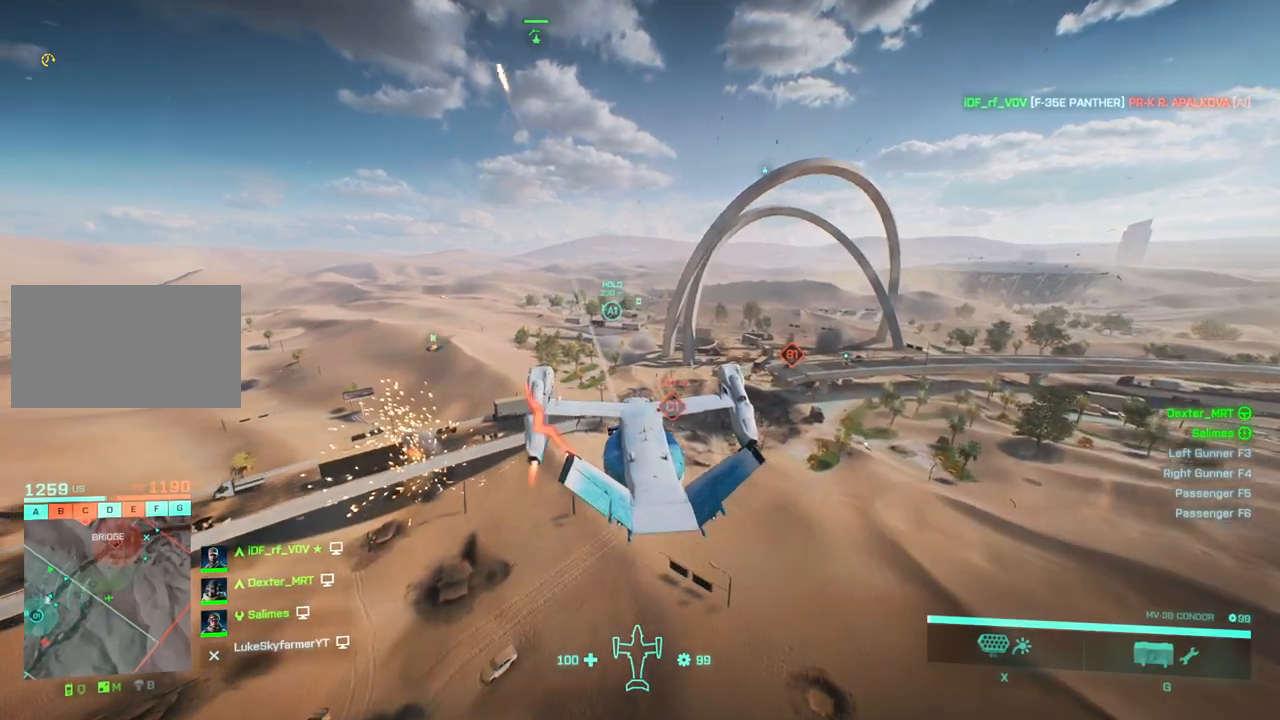
{"keys": ["a", "left", "w"], "events": [[183, "left", "down"], [183, "up", "down"], [267, "left", "up"], [267, "up", "up"], [467, "left", "down"]]}
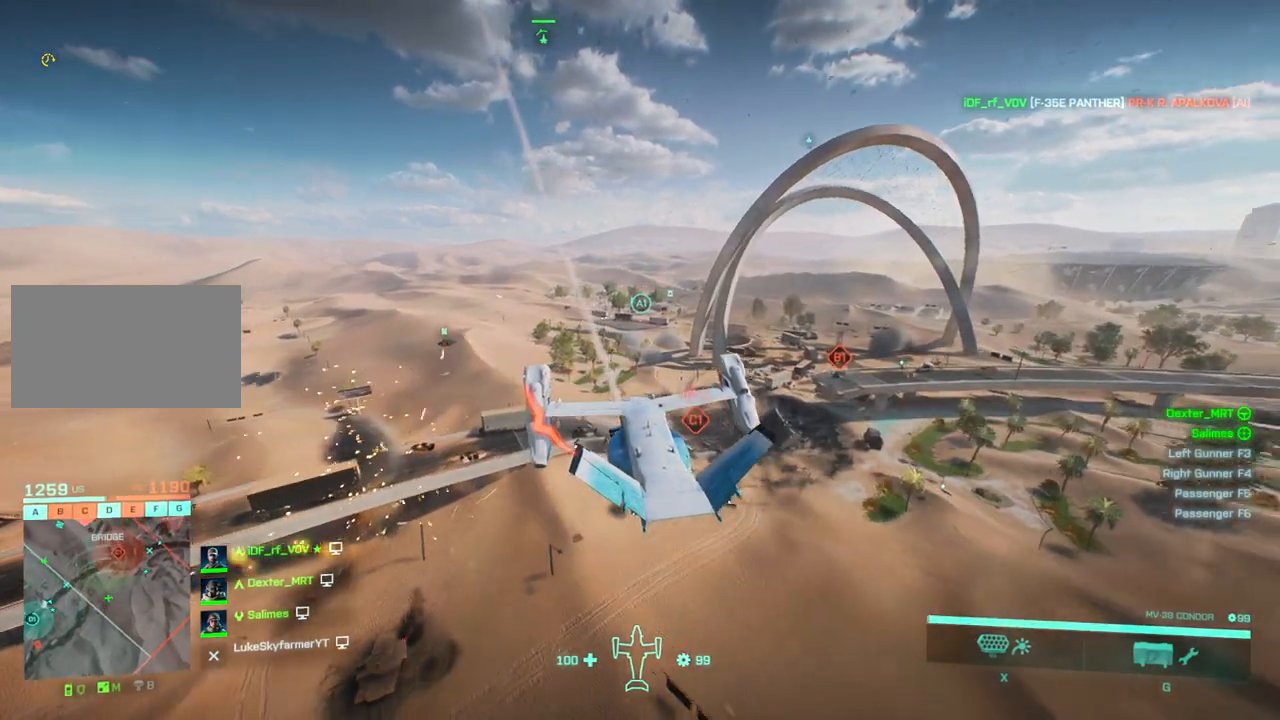
{"keys": ["a", "w"], "events": [[433, "left", "up"]]}
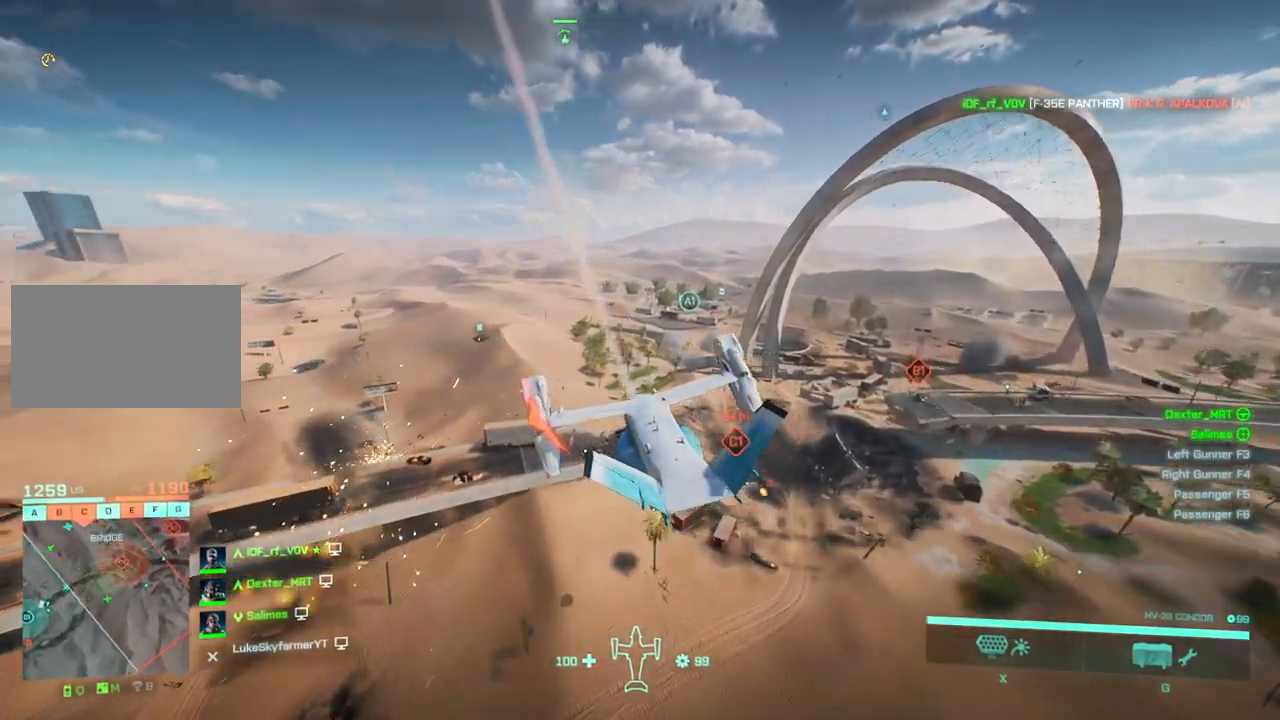
{"keys": ["a", "w"], "events": [[33, "right", "down"], [117, "left", "down"], [117, "right", "up"], [350, "up", "down"], [400, "left", "up"], [450, "up", "up"]]}
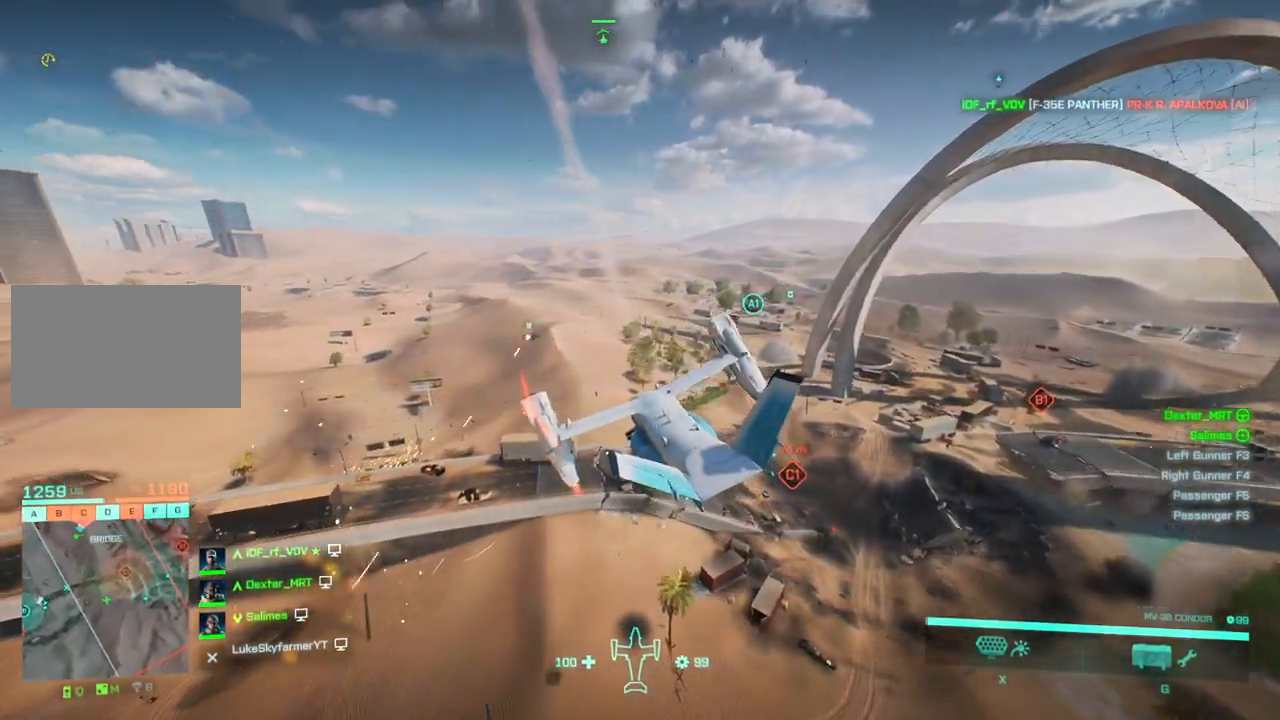
{"keys": ["a", "left", "w"], "events": [[417, "left", "down"]]}
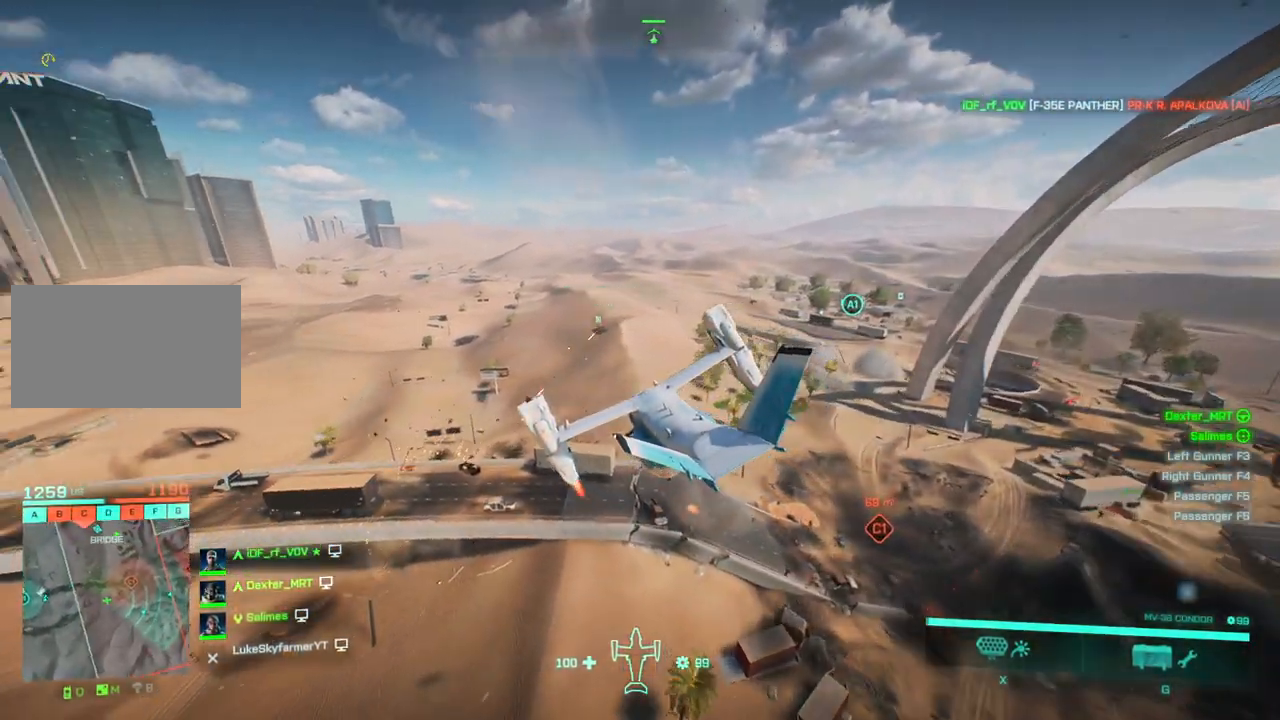
{"keys": ["w"], "events": [[17, "left", "up"], [483, "a", "up"]]}
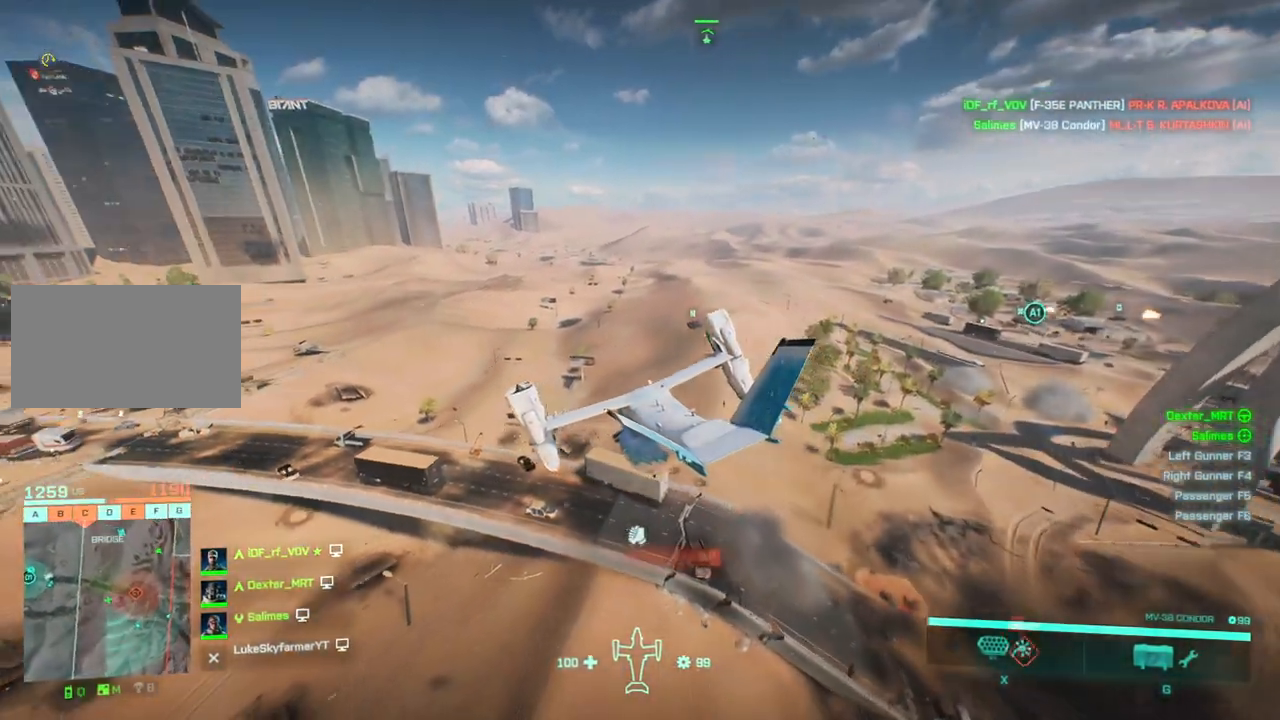
{"keys": ["w"], "events": [[200, "z", "down"], [300, "z", "up"]]}
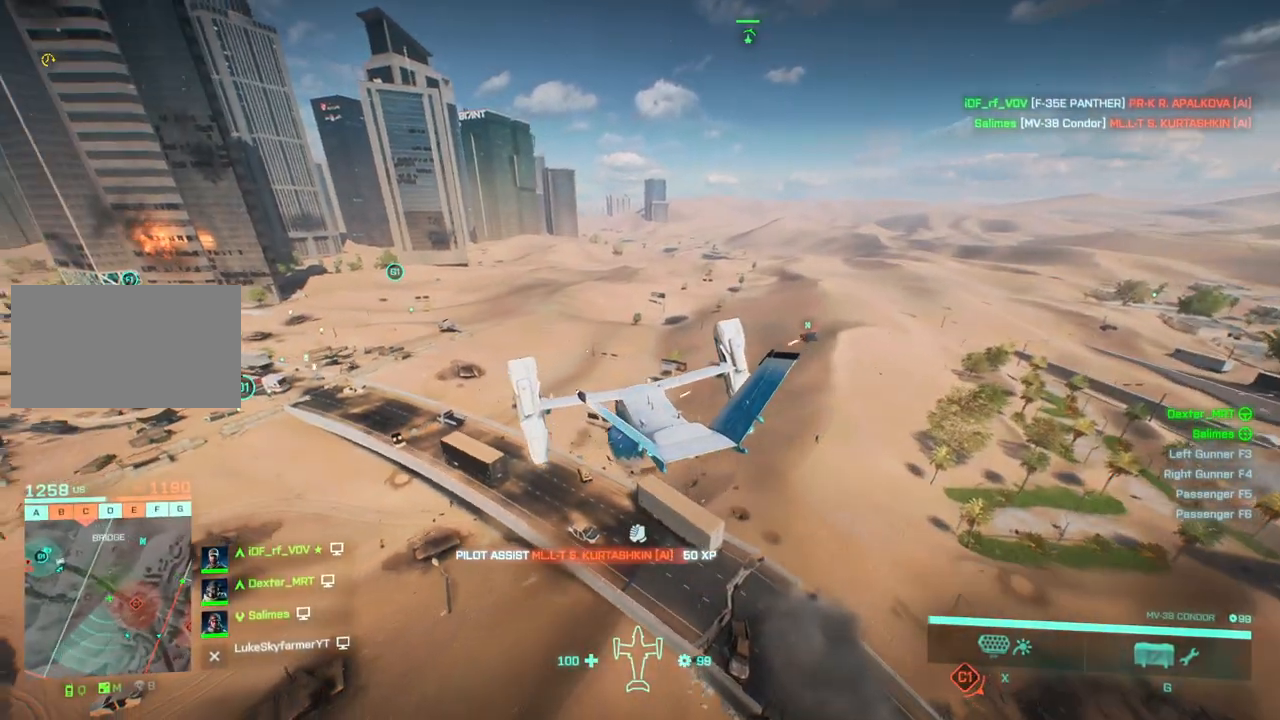
{"keys": ["a", "down", "left", "w"], "events": [[50, "a", "down"], [333, "left", "down"], [467, "down", "down"]]}
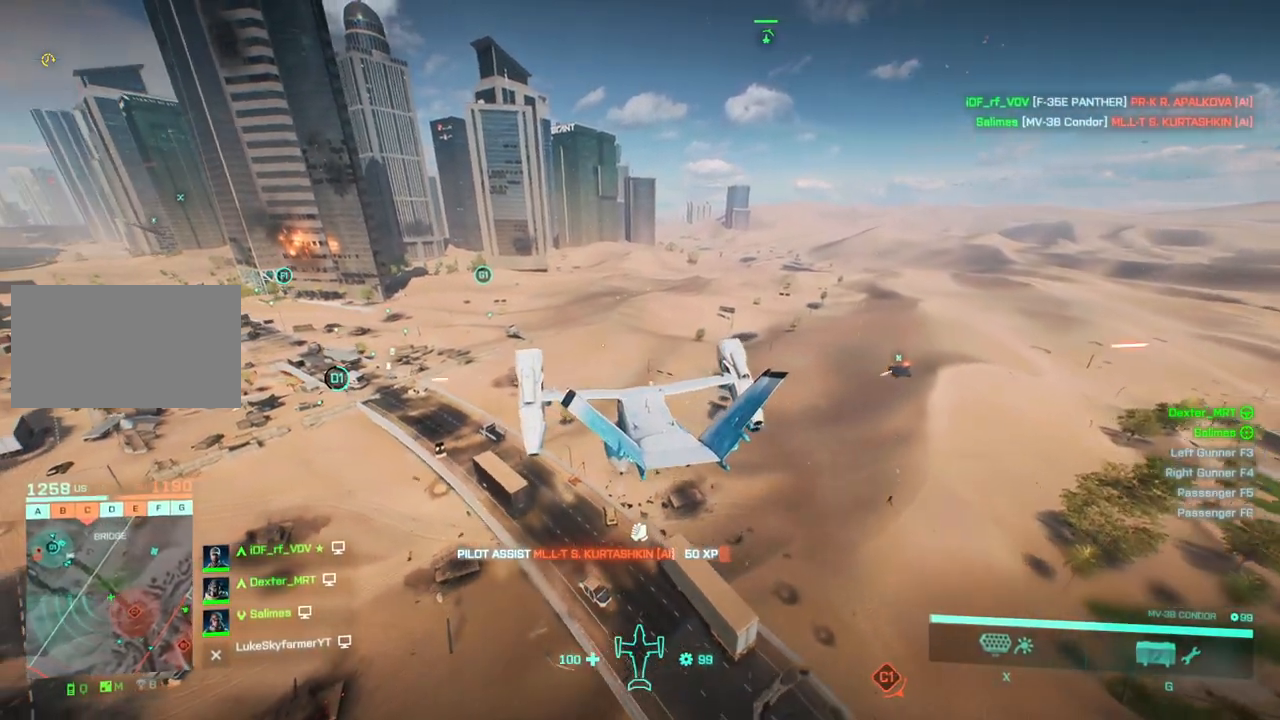
{"keys": ["a", "down", "left", "w"], "events": []}
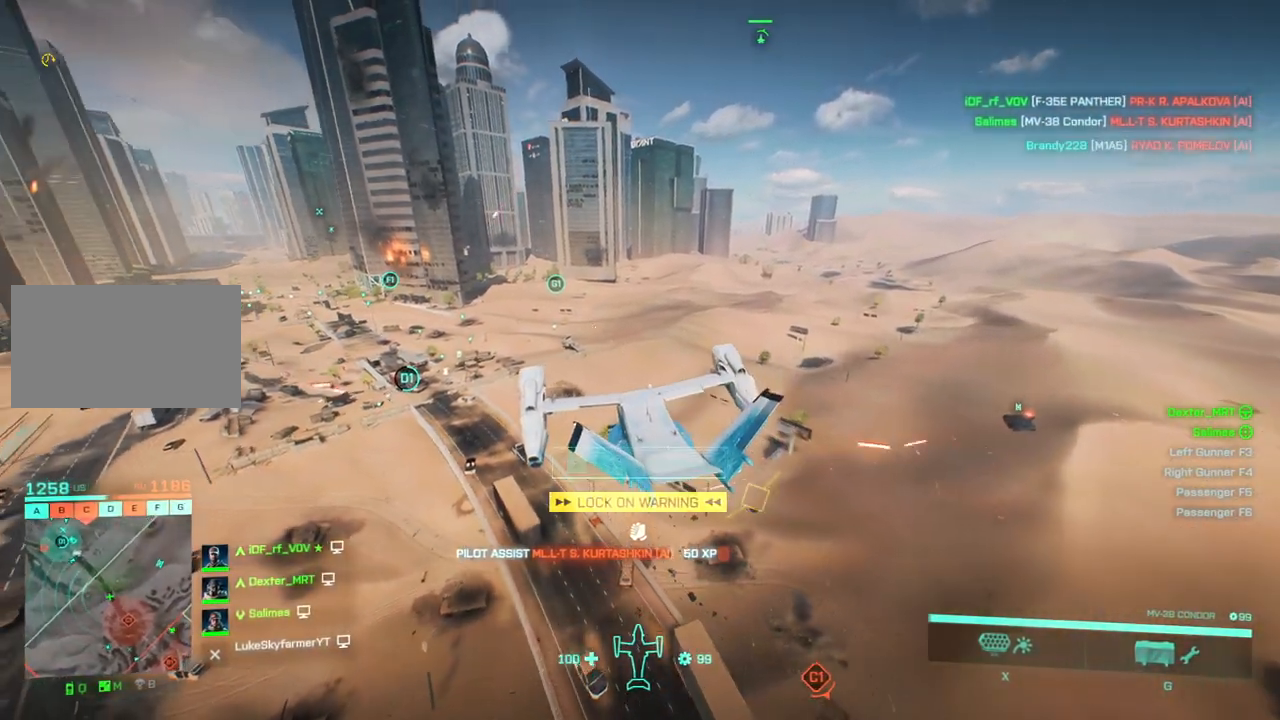
{"keys": ["a", "left", "w"], "events": [[17, "down", "up"], [17, "left", "up"], [117, "down", "down"], [267, "left", "down"], [450, "down", "up"]]}
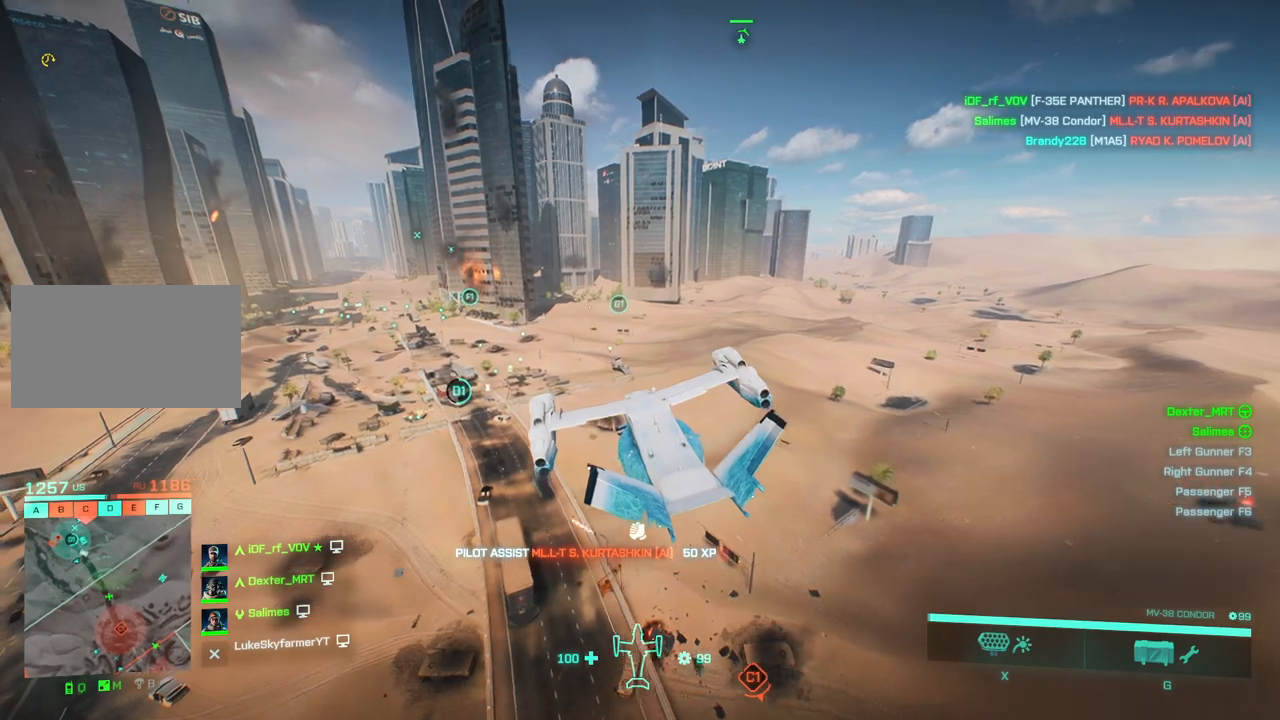
{"keys": ["d", "right", "w"], "events": [[83, "left", "up"], [267, "right", "down"], [367, "a", "up"], [467, "d", "down"]]}
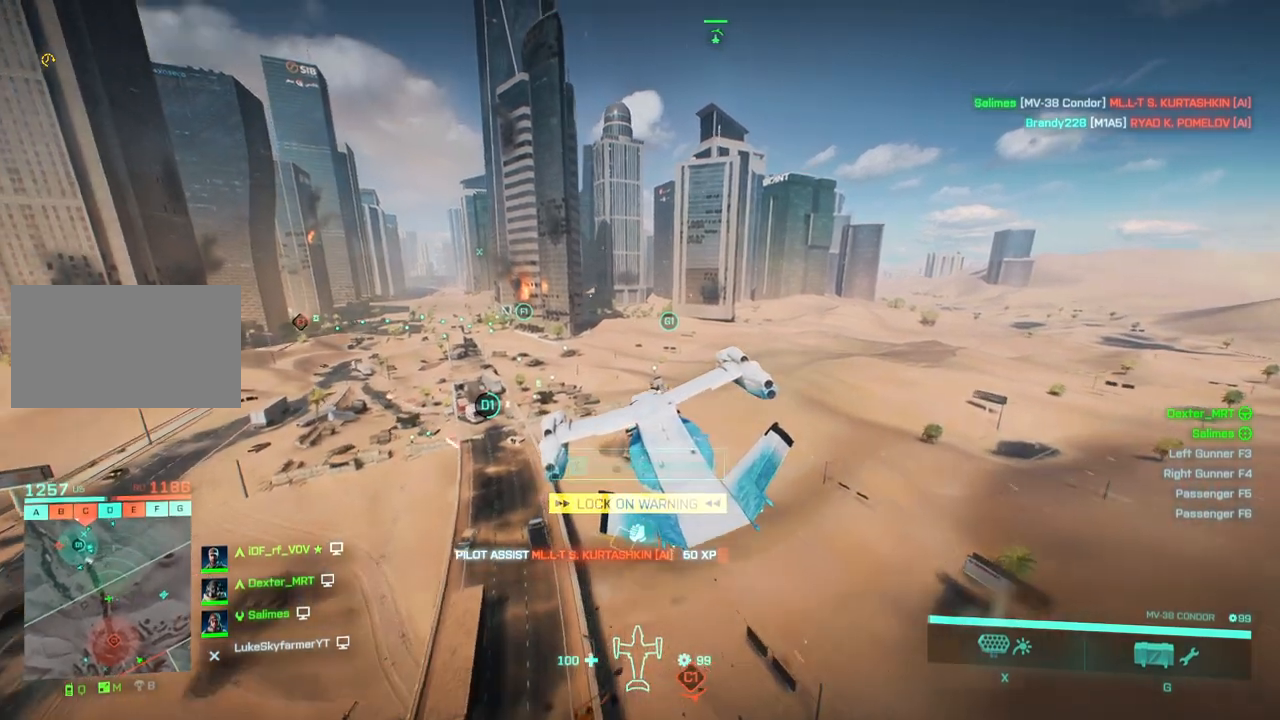
{"keys": ["d", "right", "w"], "events": [[333, "down", "down"], [483, "down", "up"]]}